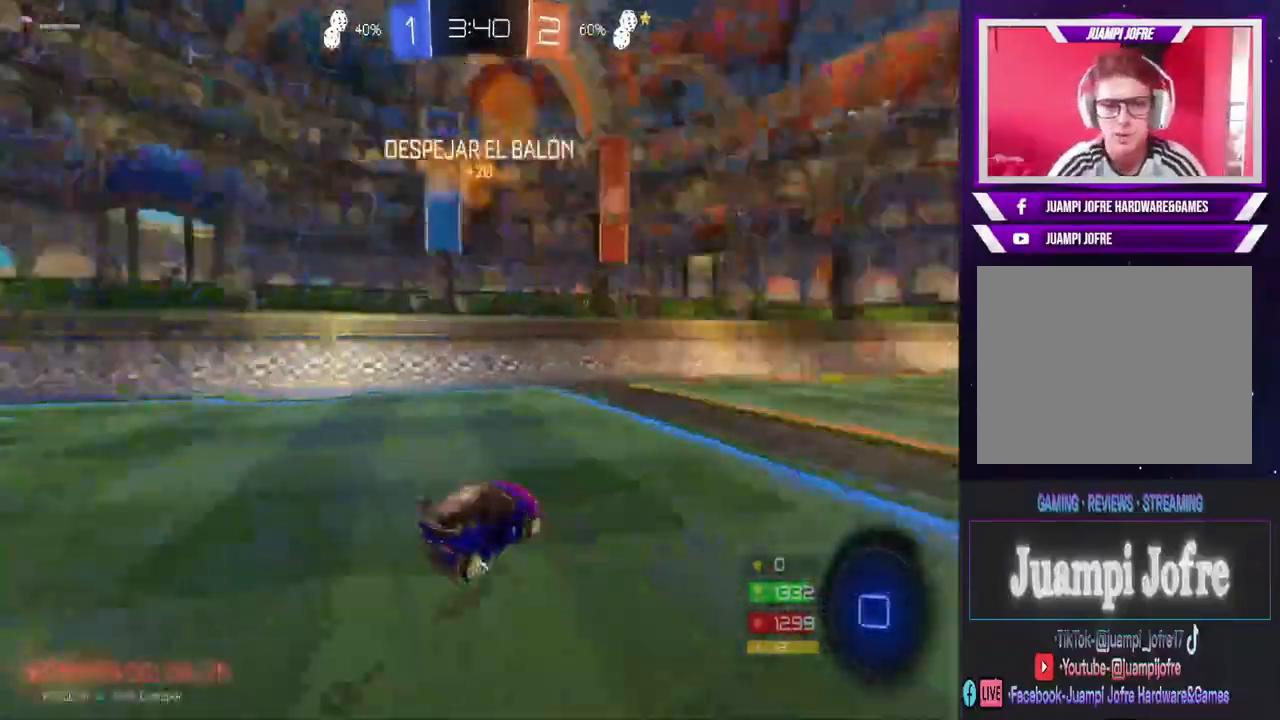
Gameplay with a controller (PlayStation layout); each line is a JSON object with the inputs held at the frame after it (dt_ms = milliseconds from this image to that frame). "events" lists button and stick changes between this image and that frame as [ms after this image, input, new state], when the widget could be followed in between. Not read: SQUARE.
{"dt_ms": 500, "buttons": [], "left_stick": "left", "right_stick": "center", "events": [[67, "TRIANGLE", "up"], [267, "left_stick", "left"], [333, "R2", "up"]]}
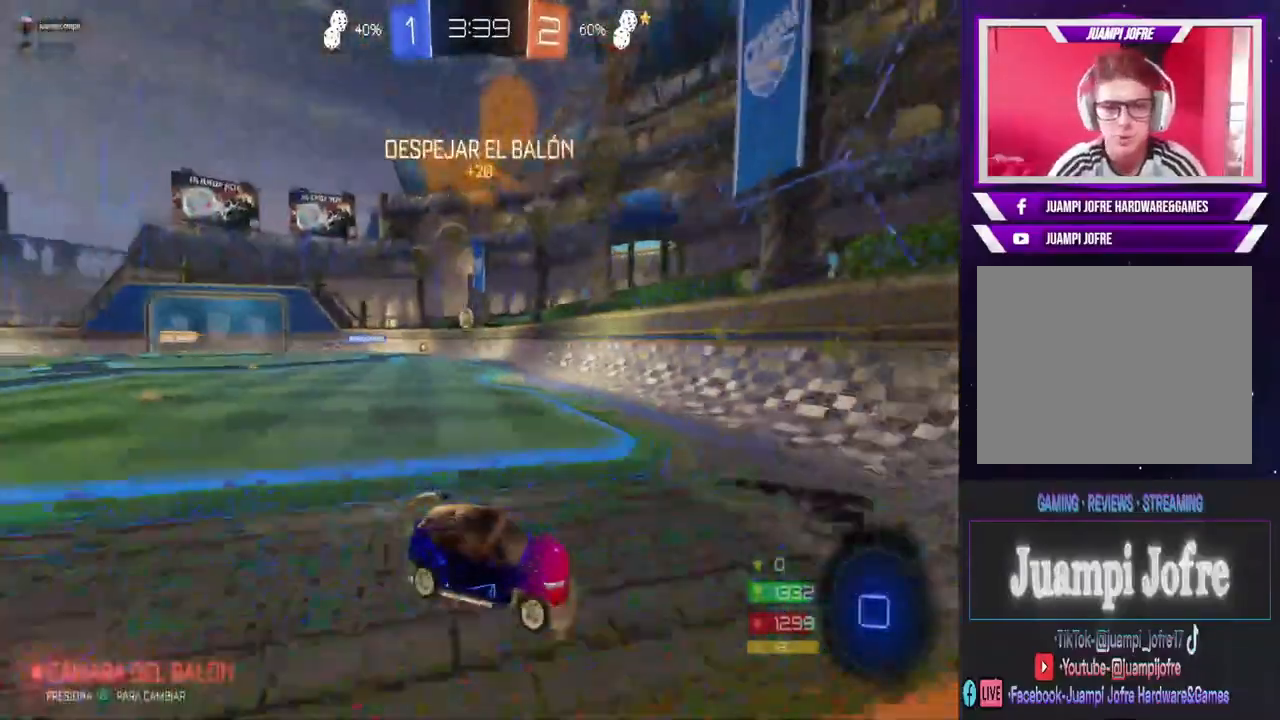
{"dt_ms": 500, "buttons": ["R2"], "left_stick": "left", "right_stick": "center", "events": [[400, "R2", "down"]]}
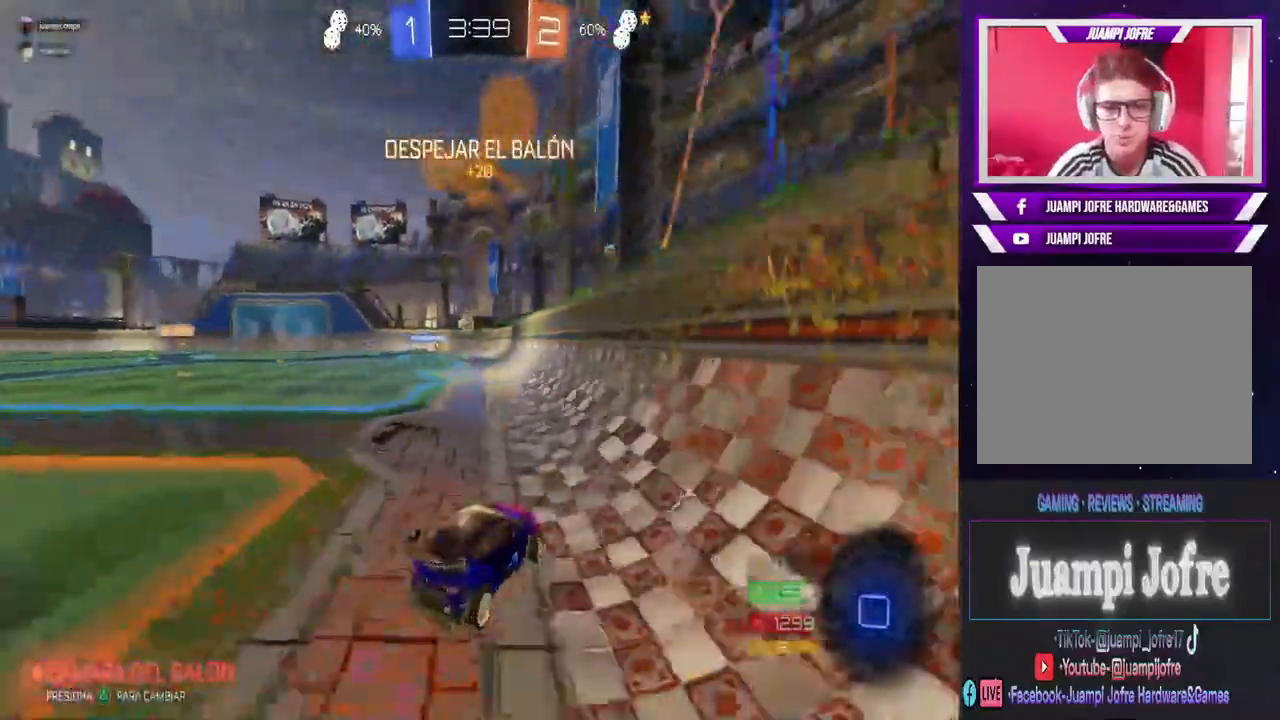
{"dt_ms": 1000, "buttons": ["R2"], "left_stick": "center", "right_stick": "center", "events": [[267, "left_stick", "center"], [433, "left_stick", "left"], [533, "left_stick", "center"], [900, "left_stick", "left"], [967, "left_stick", "center"]]}
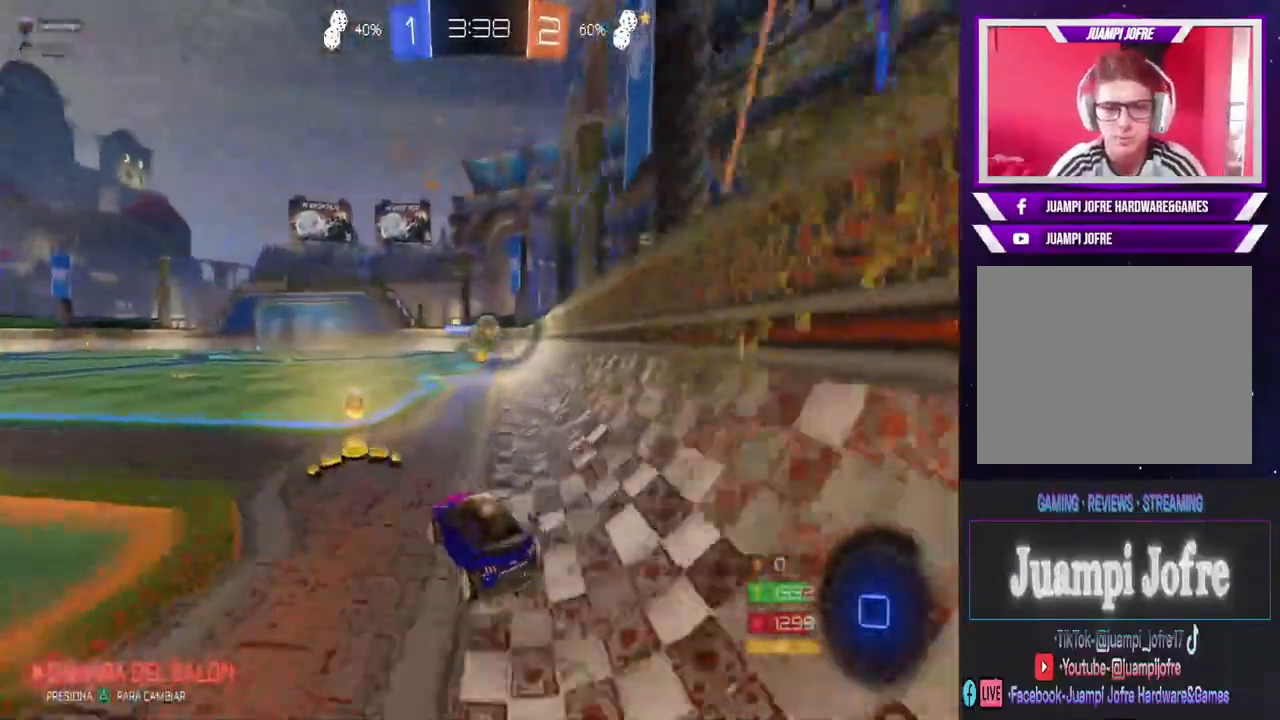
{"dt_ms": 500, "buttons": ["CIRCLE", "R2"], "left_stick": "left", "right_stick": "center", "events": [[100, "left_stick", "left"], [333, "CIRCLE", "down"]]}
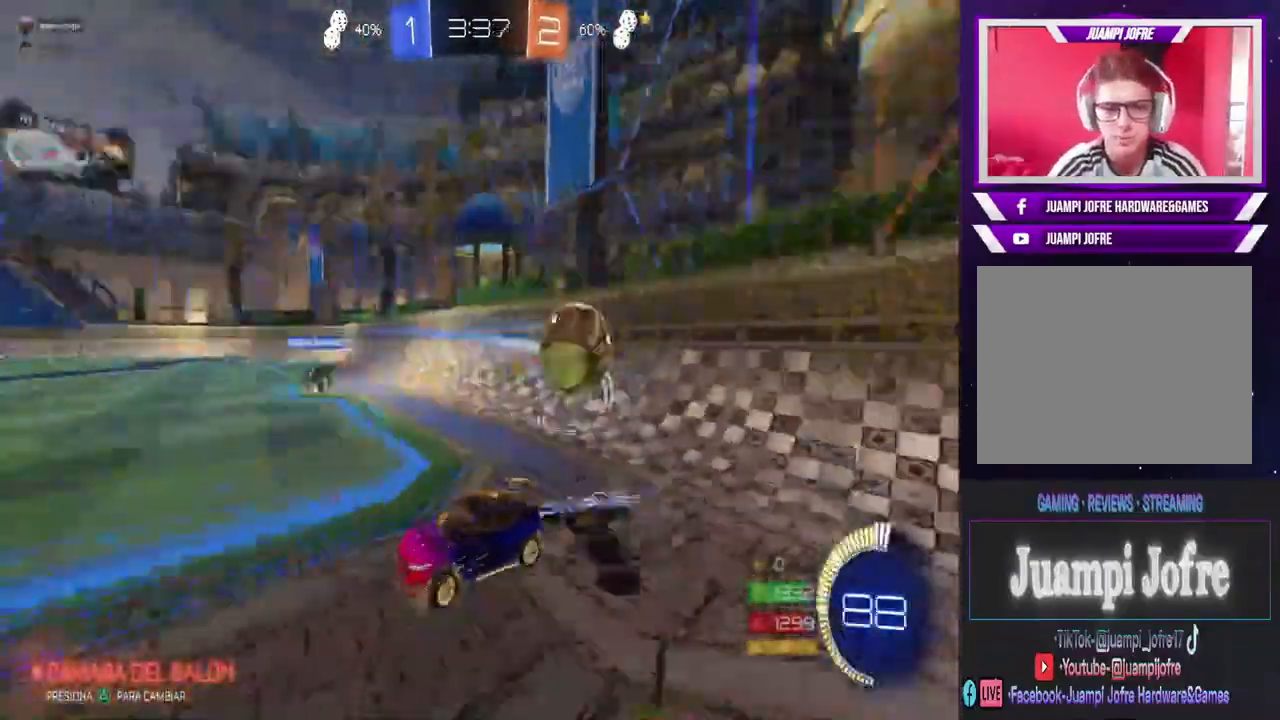
{"dt_ms": 500, "buttons": ["R2"], "left_stick": "right", "right_stick": "center", "events": [[367, "CIRCLE", "up"], [367, "left_stick", "right"]]}
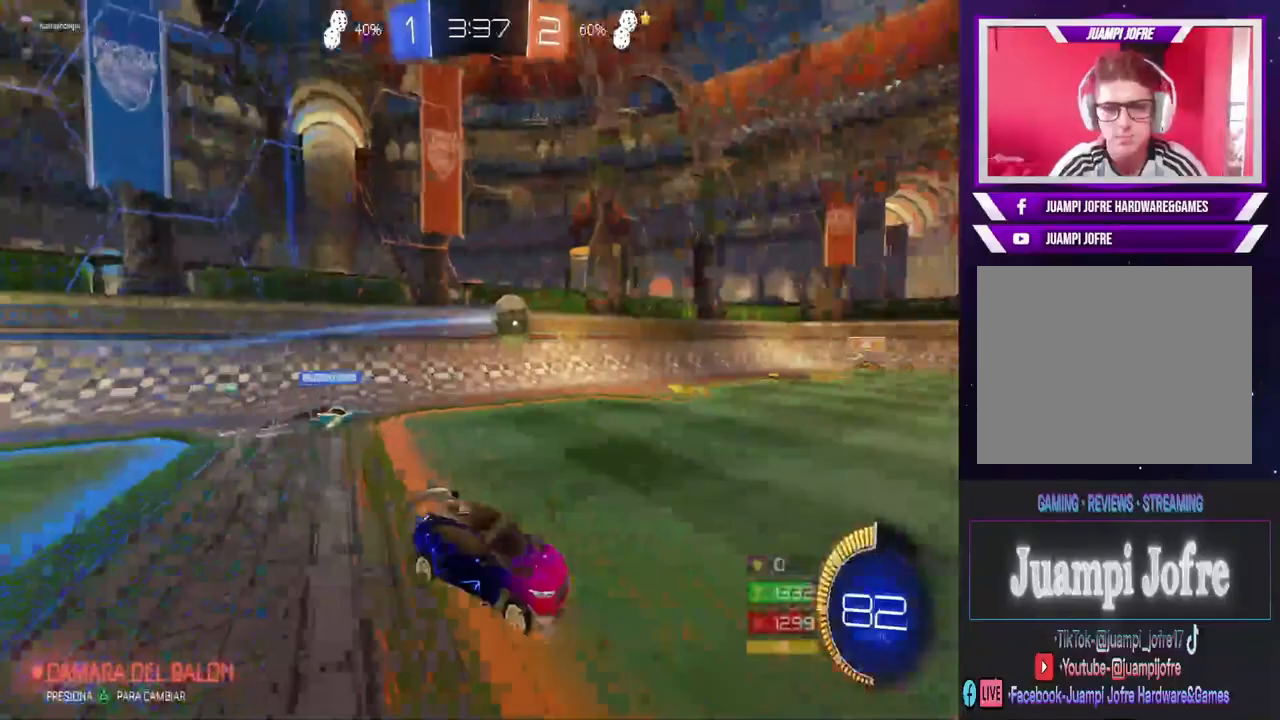
{"dt_ms": 500, "buttons": ["R2"], "left_stick": "center", "right_stick": "center", "events": [[367, "left_stick", "center"]]}
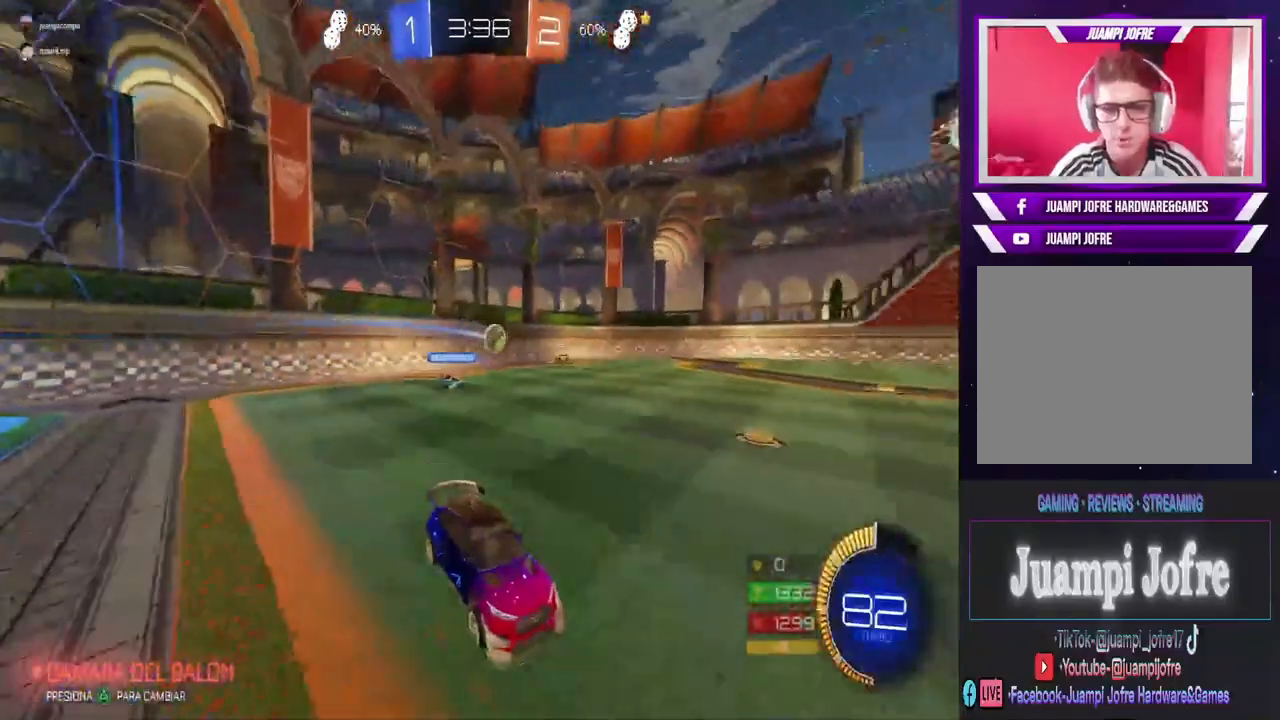
{"dt_ms": 500, "buttons": ["CIRCLE", "R2"], "left_stick": "right", "right_stick": "center", "events": [[100, "R2", "up"], [100, "left_stick", "right"], [200, "R2", "down"], [500, "CIRCLE", "down"]]}
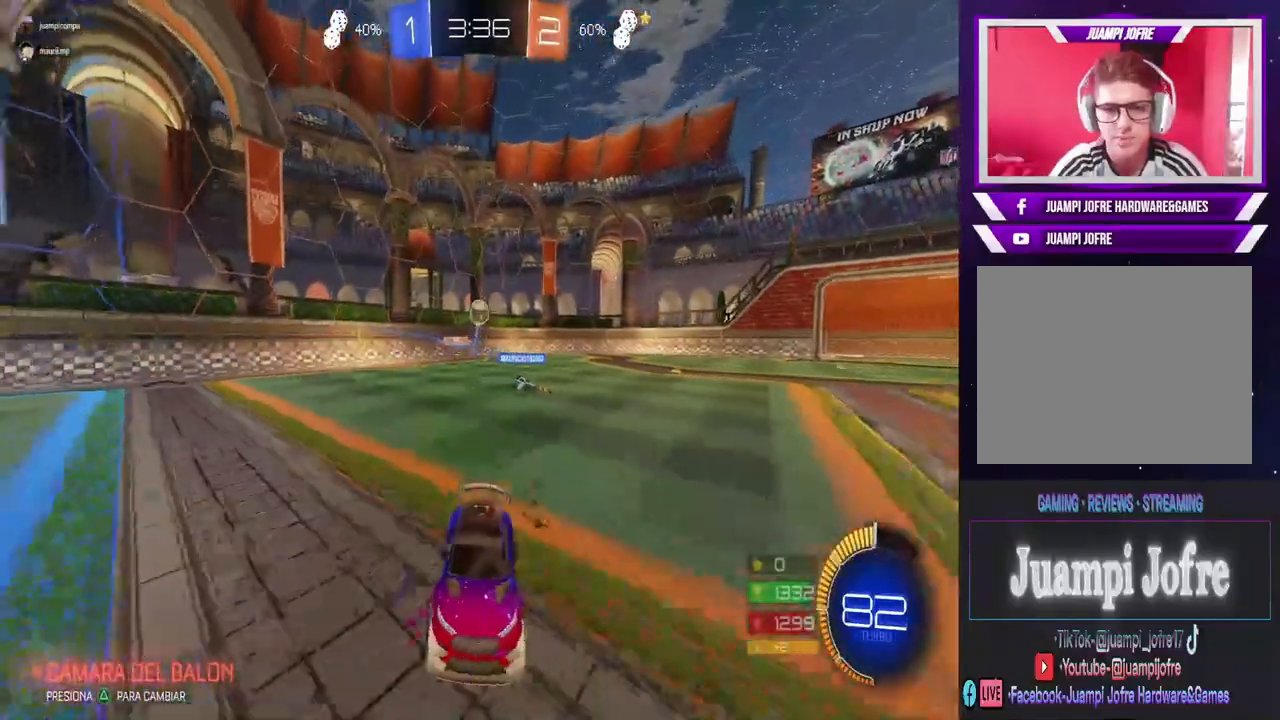
{"dt_ms": 500, "buttons": ["R2"], "left_stick": "right", "right_stick": "center", "events": [[67, "left_stick", "center"], [367, "CIRCLE", "up"], [433, "left_stick", "right"]]}
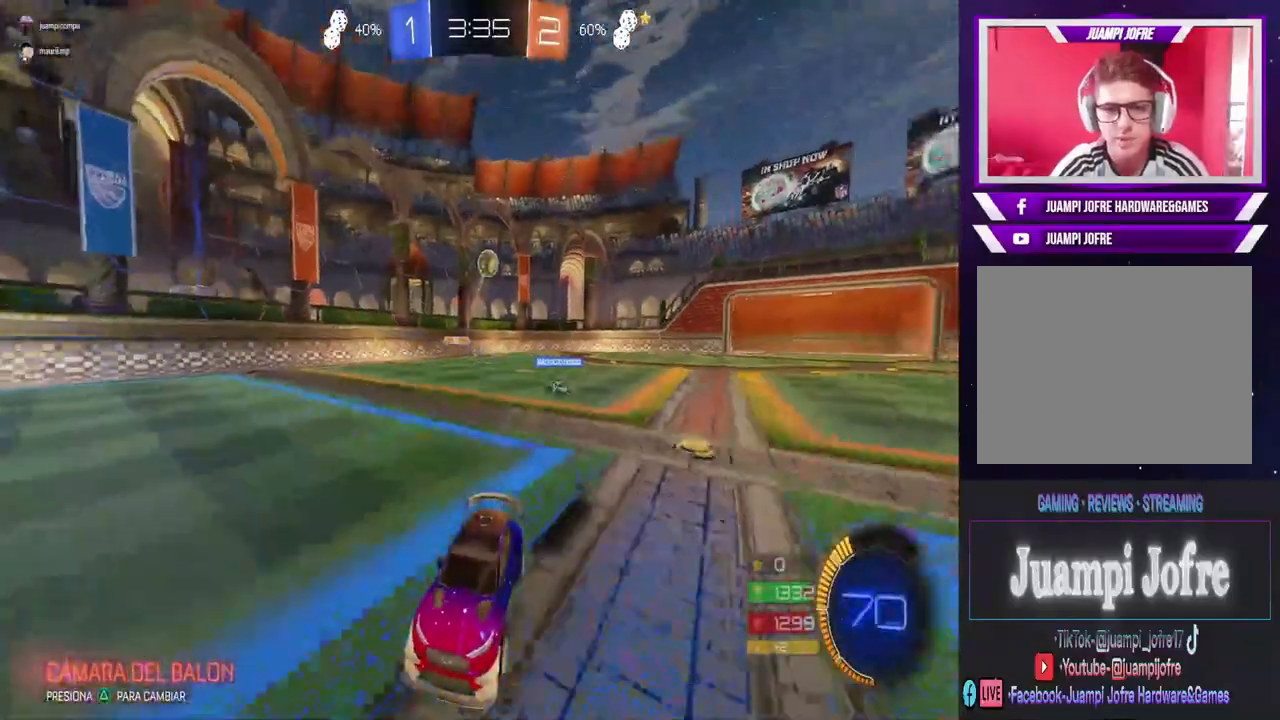
{"dt_ms": 500, "buttons": ["R2"], "left_stick": "center", "right_stick": "center", "events": [[33, "left_stick", "center"]]}
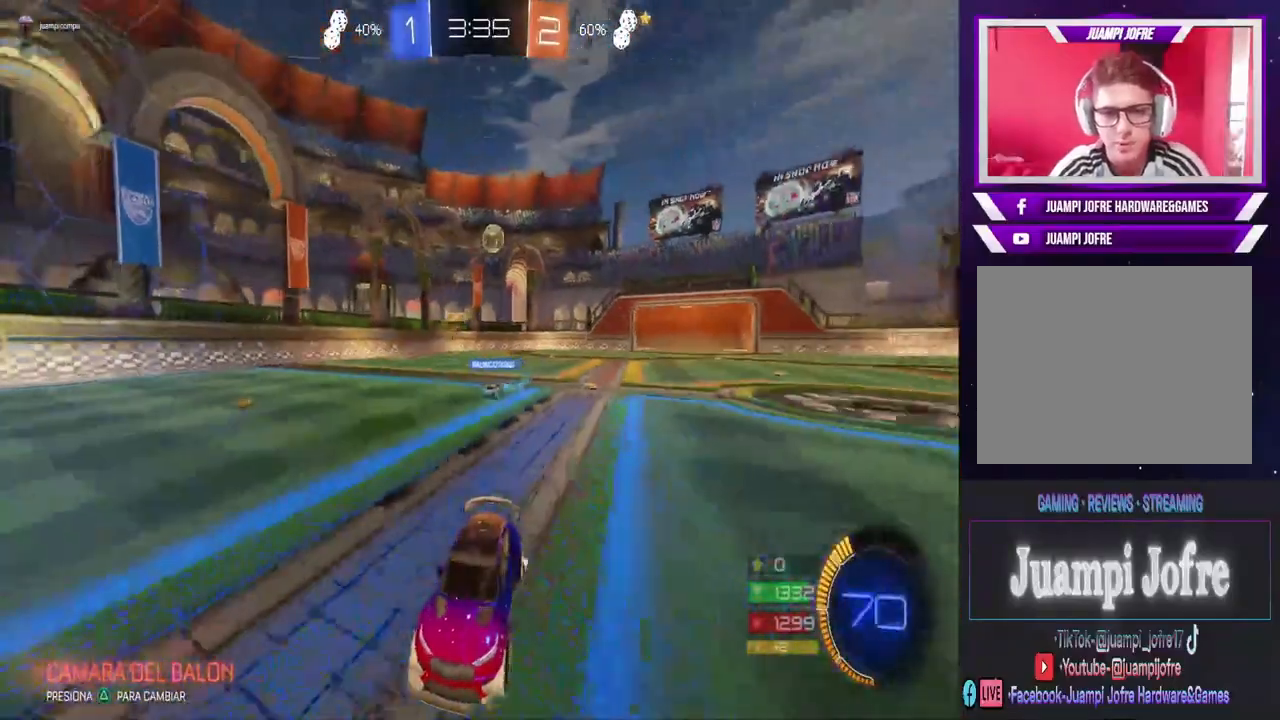
{"dt_ms": 500, "buttons": ["R2"], "left_stick": "center", "right_stick": "center", "events": [[33, "left_stick", "left"], [233, "left_stick", "center"]]}
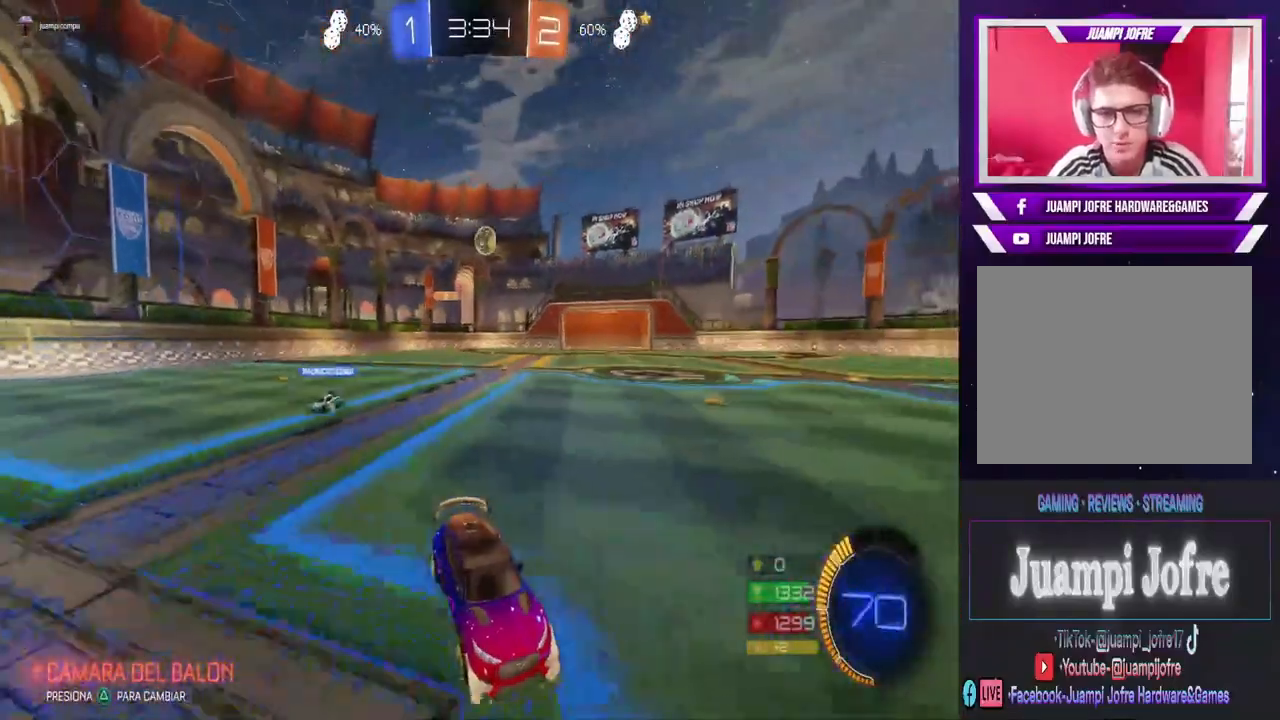
{"dt_ms": 500, "buttons": ["R2"], "left_stick": "left", "right_stick": "center", "events": [[167, "left_stick", "left"]]}
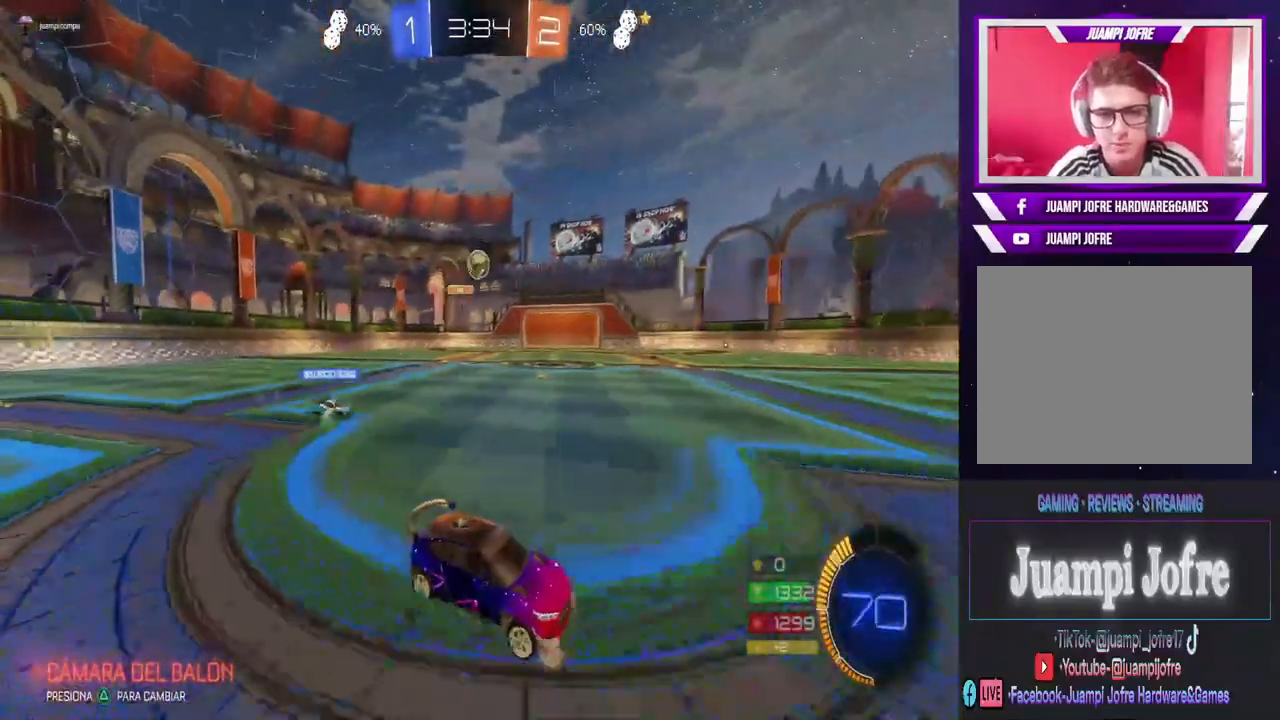
{"dt_ms": 500, "buttons": ["R2"], "left_stick": "right", "right_stick": "center", "events": [[167, "left_stick", "center"], [400, "left_stick", "right"]]}
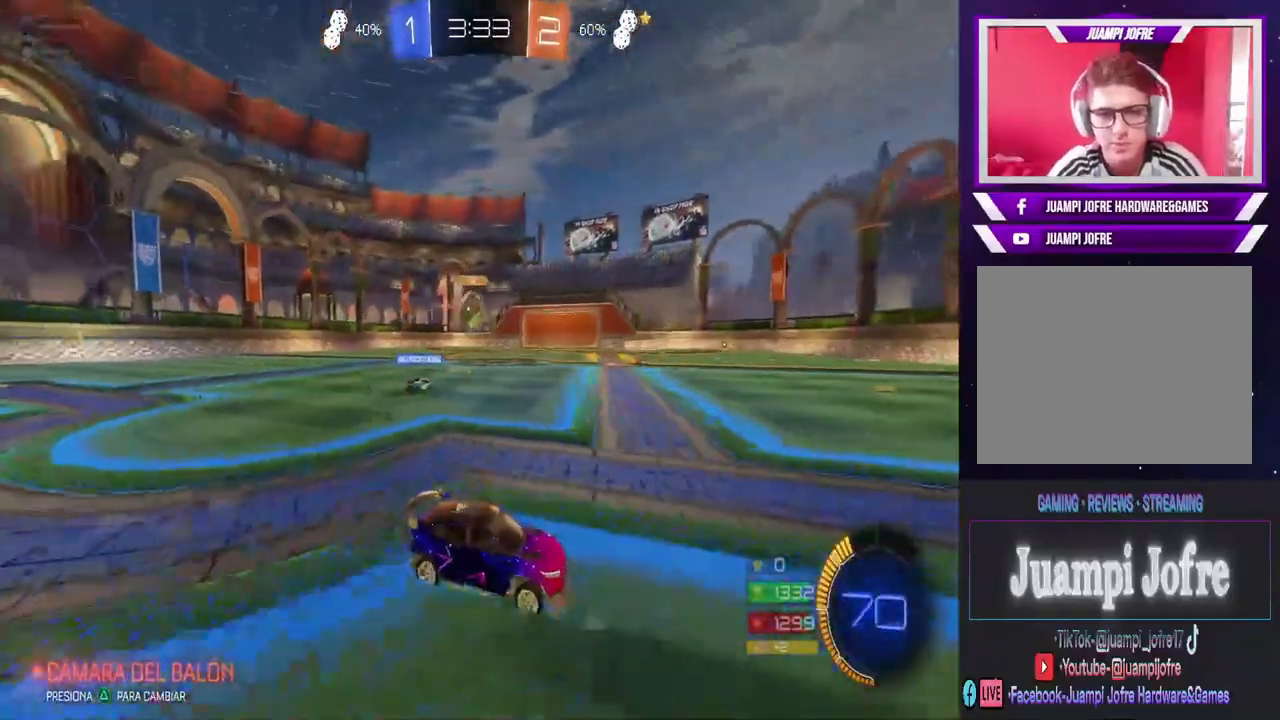
{"dt_ms": 500, "buttons": ["R2"], "left_stick": "left", "right_stick": "center", "events": [[200, "left_stick", "center"], [433, "left_stick", "left"]]}
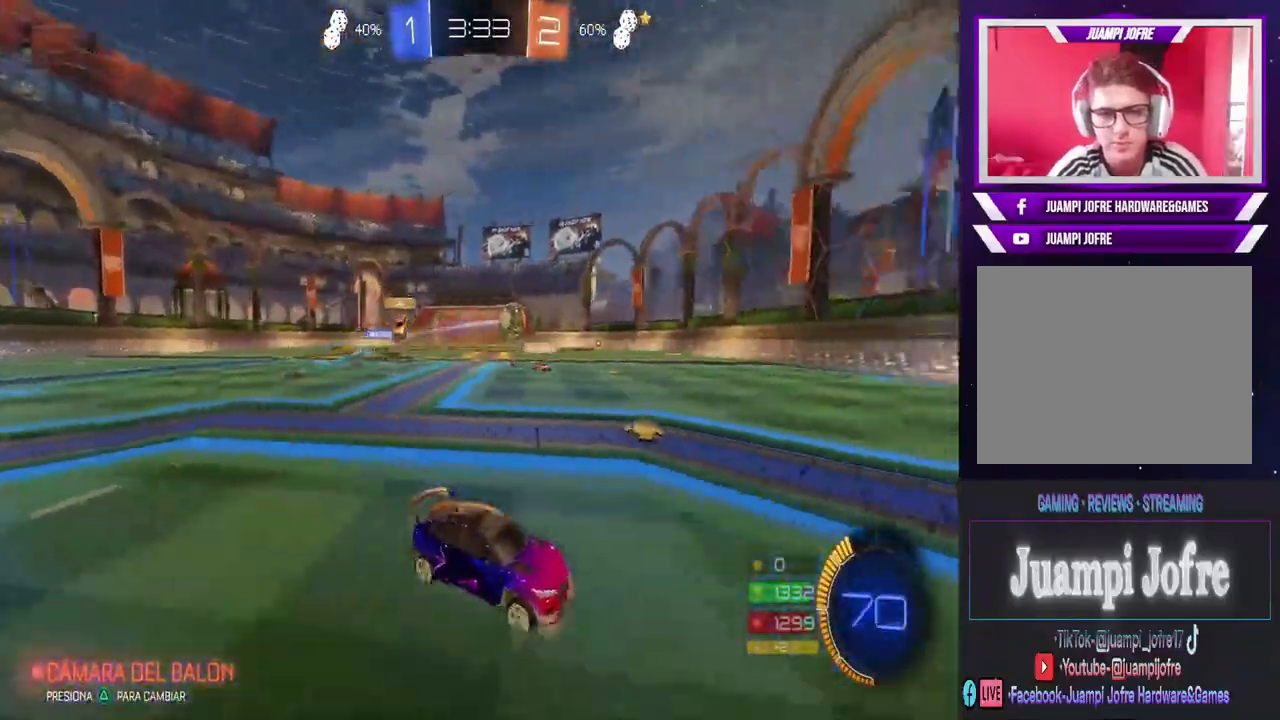
{"dt_ms": 500, "buttons": ["CIRCLE", "R2"], "left_stick": "left", "right_stick": "center", "events": [[100, "CIRCLE", "down"], [167, "CIRCLE", "up"], [400, "CIRCLE", "down"]]}
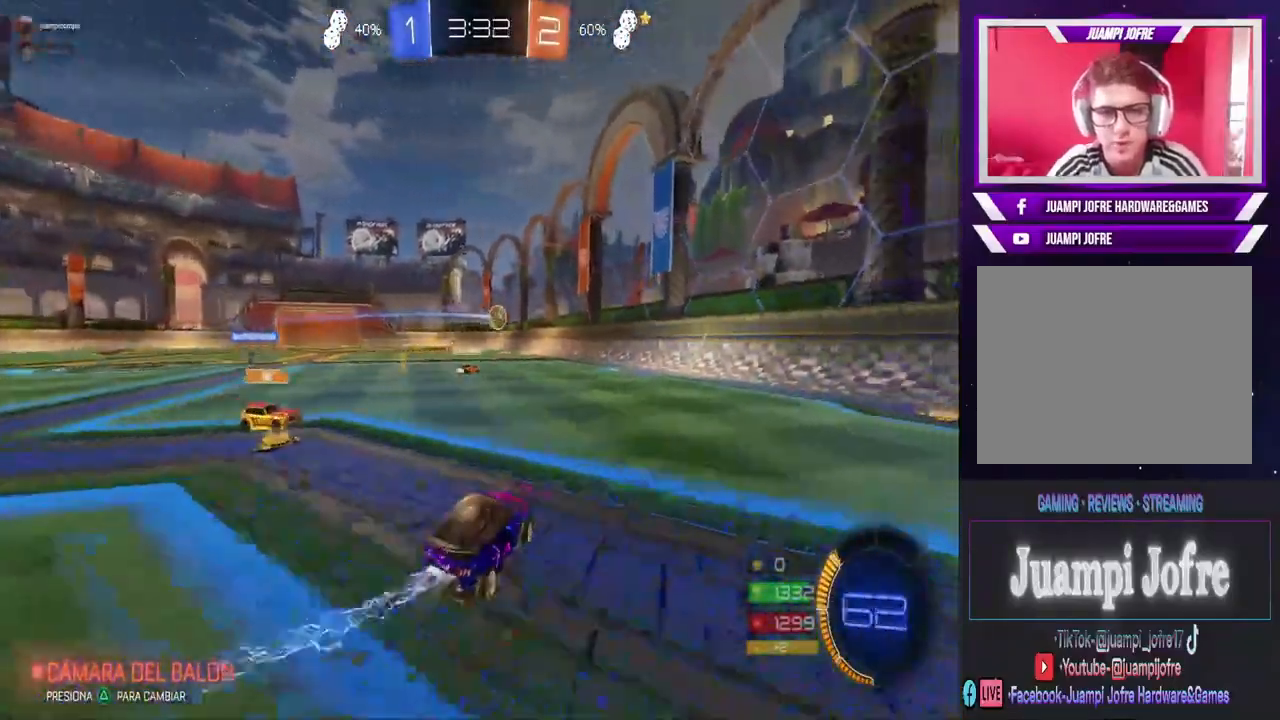
{"dt_ms": 500, "buttons": ["CIRCLE", "R2"], "left_stick": "center", "right_stick": "center", "events": [[100, "left_stick", "center"], [233, "left_stick", "left"], [433, "left_stick", "center"]]}
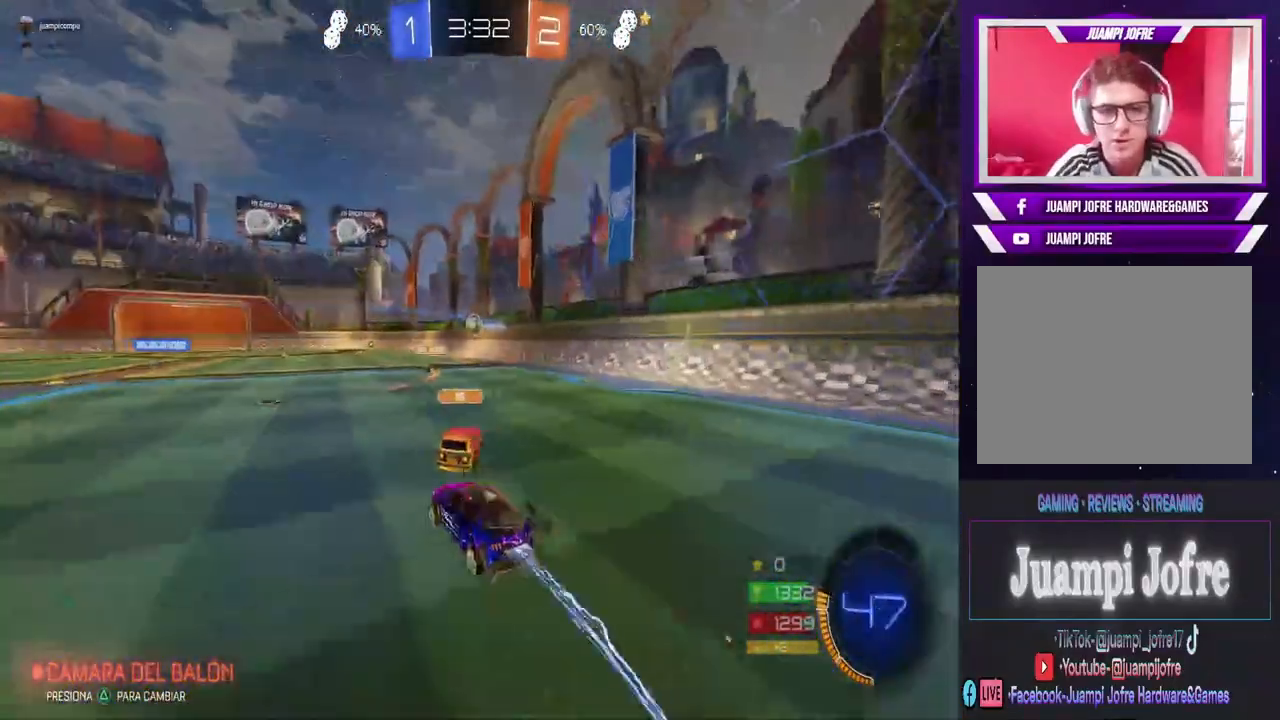
{"dt_ms": 500, "buttons": ["CIRCLE", "R2"], "left_stick": "center", "right_stick": "center", "events": [[133, "left_stick", "left"], [267, "left_stick", "center"]]}
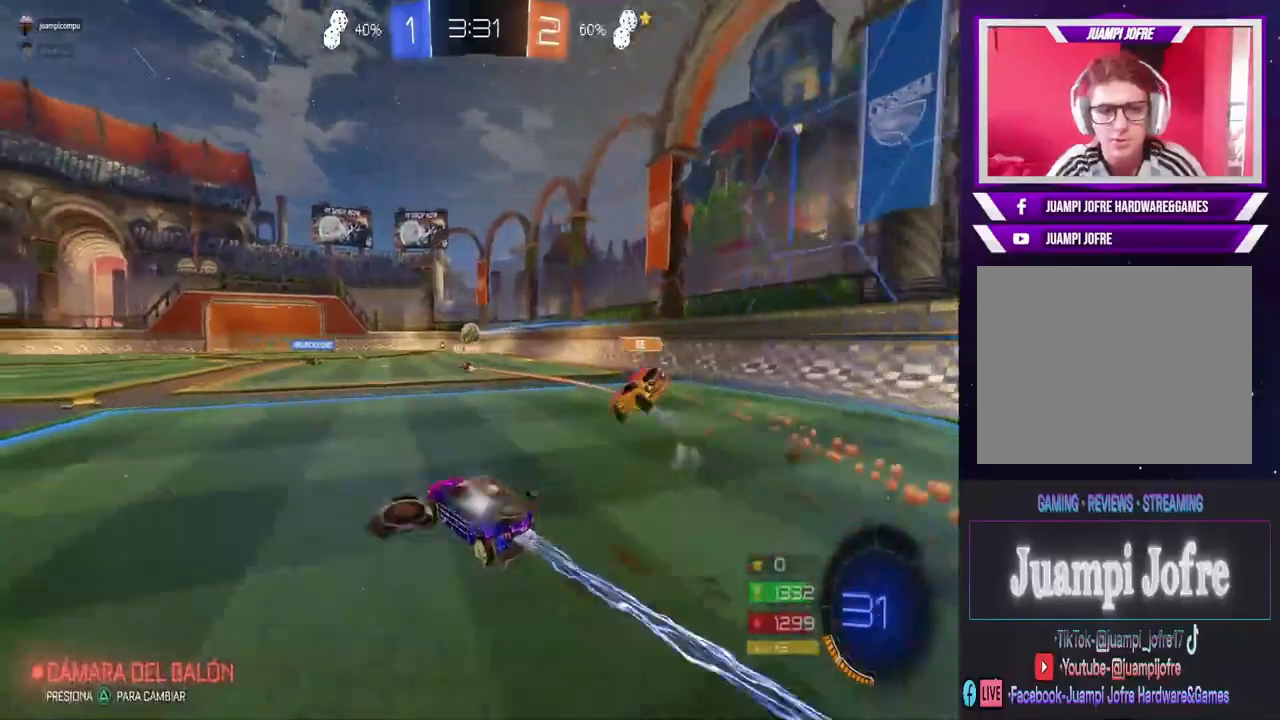
{"dt_ms": 500, "buttons": ["R2"], "left_stick": "center", "right_stick": "center", "events": [[267, "CIRCLE", "up"]]}
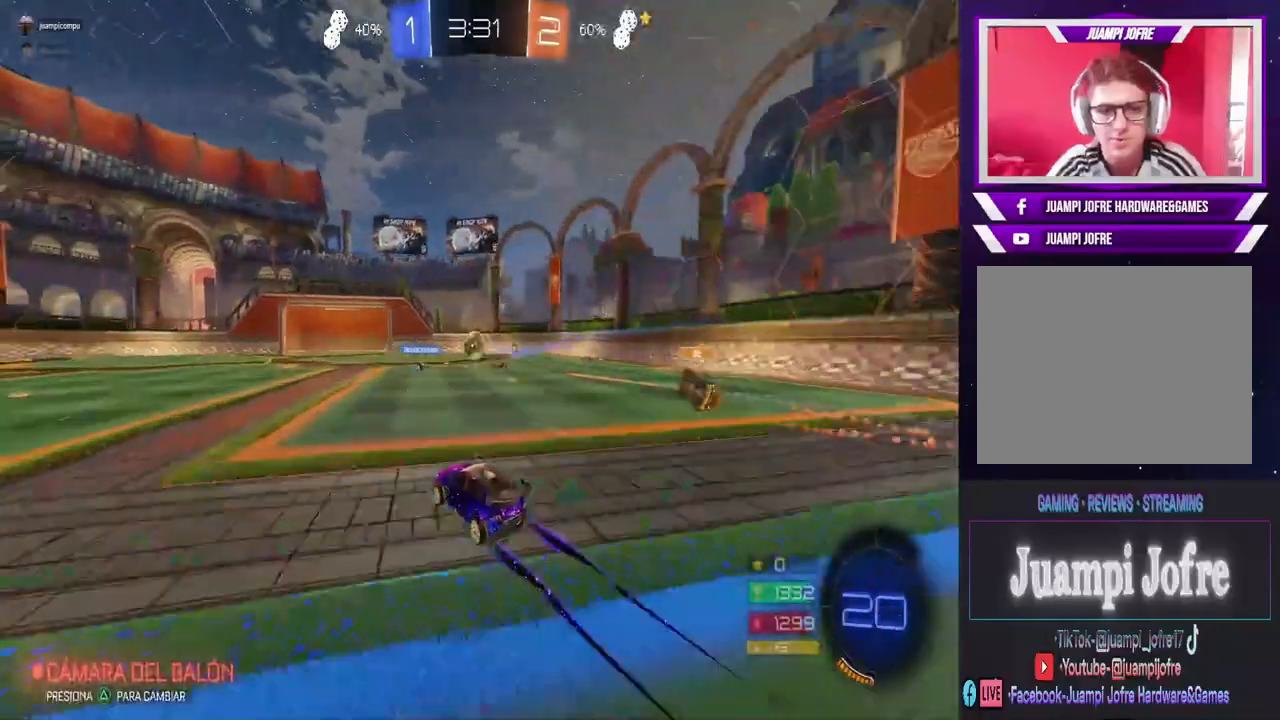
{"dt_ms": 500, "buttons": ["R2"], "left_stick": "center", "right_stick": "center", "events": [[33, "left_stick", "left"], [133, "left_stick", "center"]]}
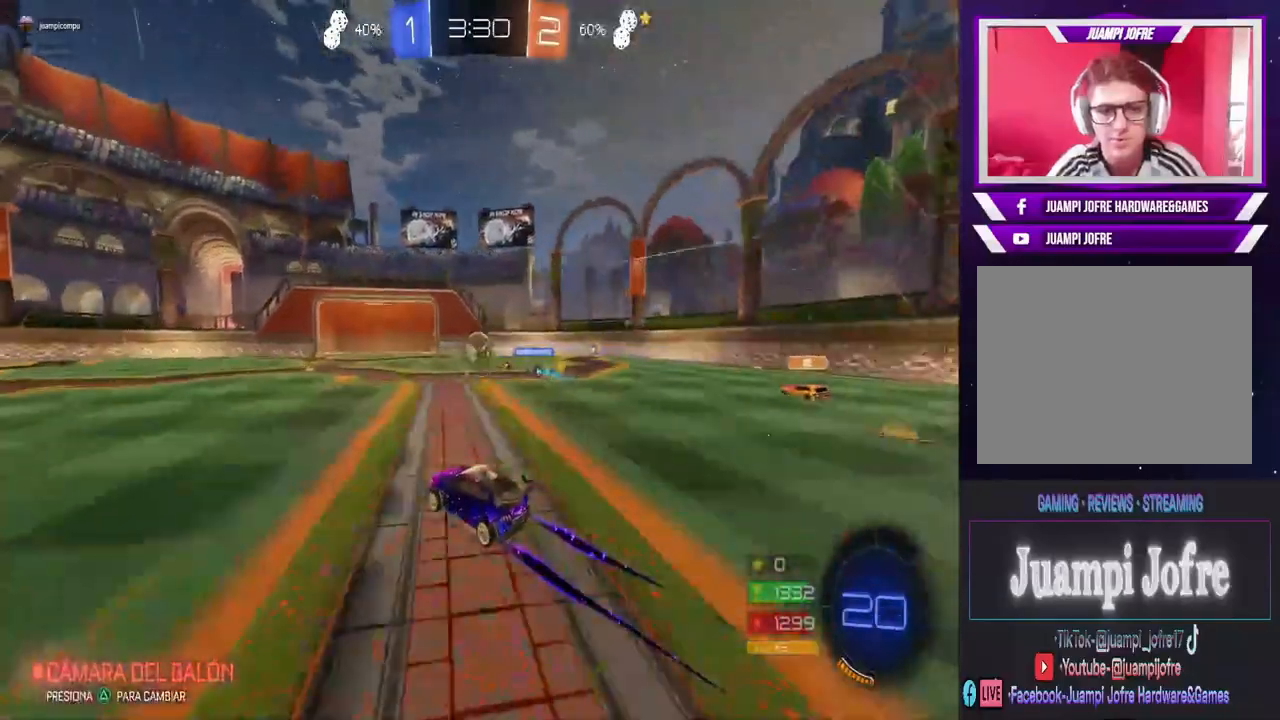
{"dt_ms": 500, "buttons": ["R2"], "left_stick": "right", "right_stick": "center", "events": [[100, "left_stick", "left"], [300, "left_stick", "right"]]}
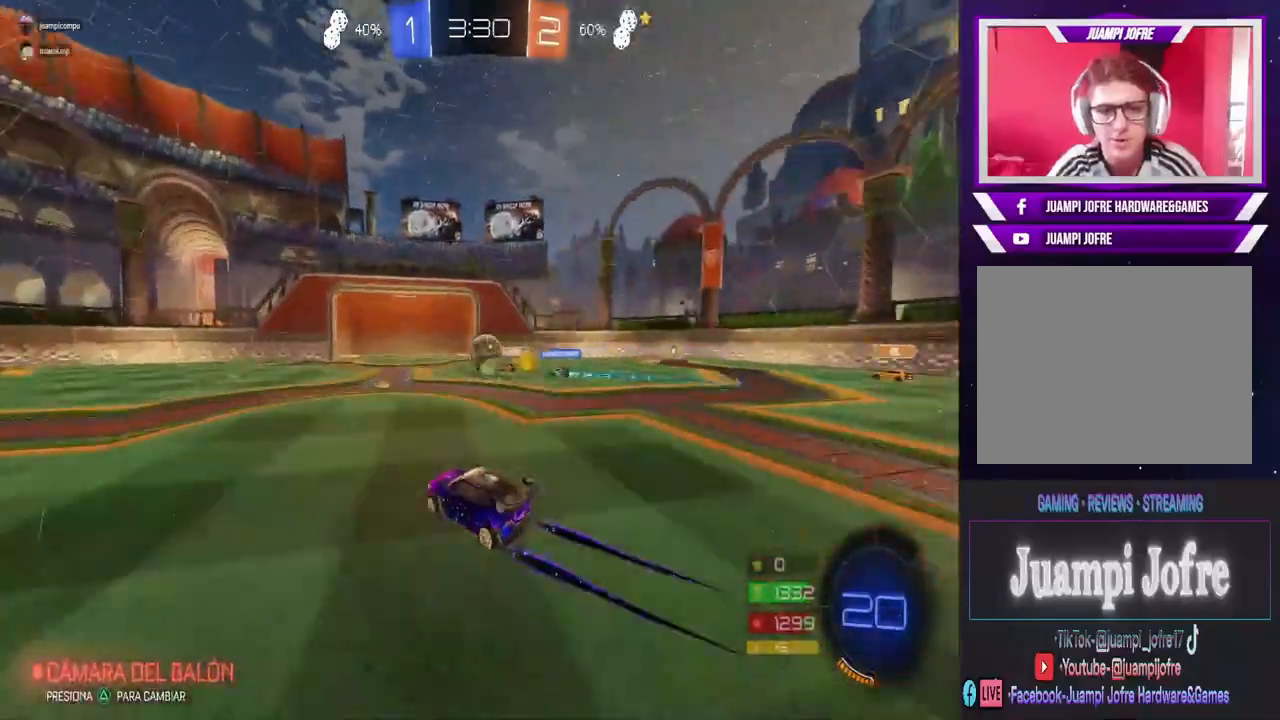
{"dt_ms": 500, "buttons": ["R2"], "left_stick": "center", "right_stick": "center", "events": [[67, "CROSS", "down"], [67, "left_stick", "down"], [167, "CROSS", "up"], [233, "CIRCLE", "down"], [233, "left_stick", "center"], [500, "CIRCLE", "up"]]}
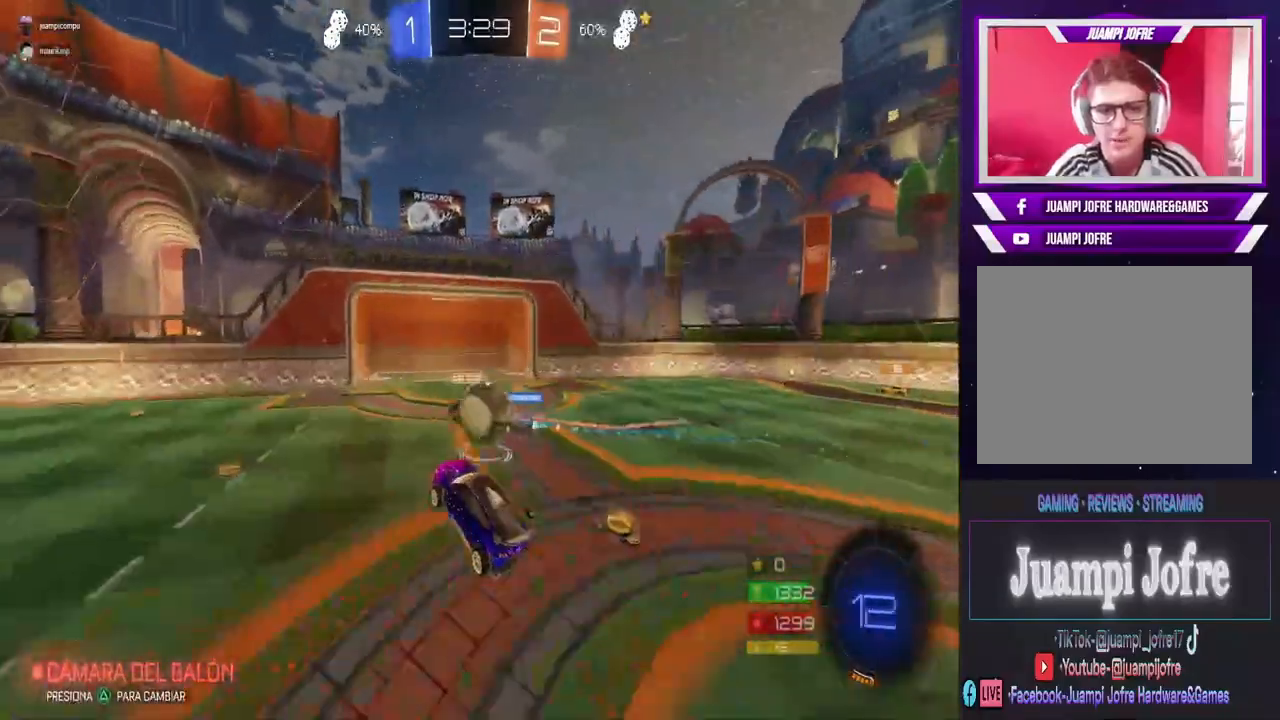
{"dt_ms": 500, "buttons": [], "left_stick": "center", "right_stick": "center", "events": [[33, "left_stick", "up-left"], [67, "CROSS", "down"], [133, "CROSS", "up"], [133, "R2", "up"], [200, "CROSS", "down"], [200, "R2", "down"], [200, "left_stick", "up-right"], [267, "CROSS", "up"], [267, "R2", "up"], [333, "CROSS", "down"], [333, "left_stick", "center"], [433, "CROSS", "up"]]}
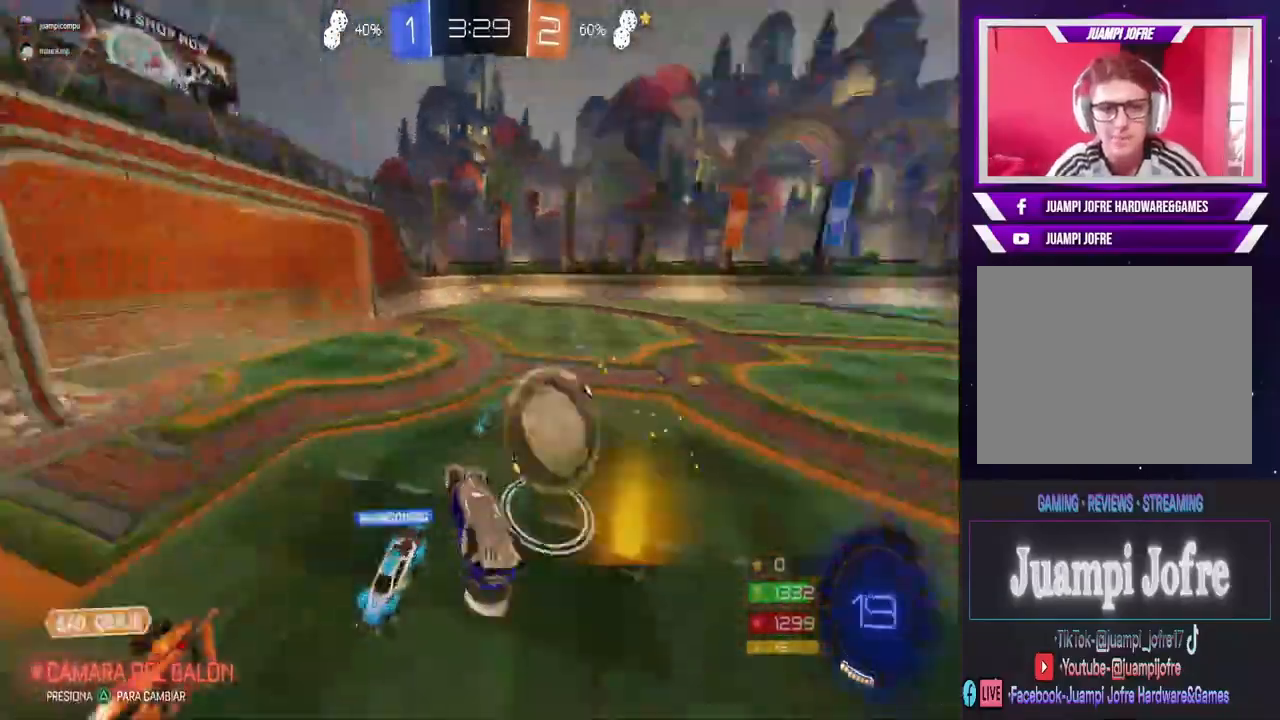
{"dt_ms": 500, "buttons": [], "left_stick": "left", "right_stick": "center", "events": [[400, "left_stick", "left"]]}
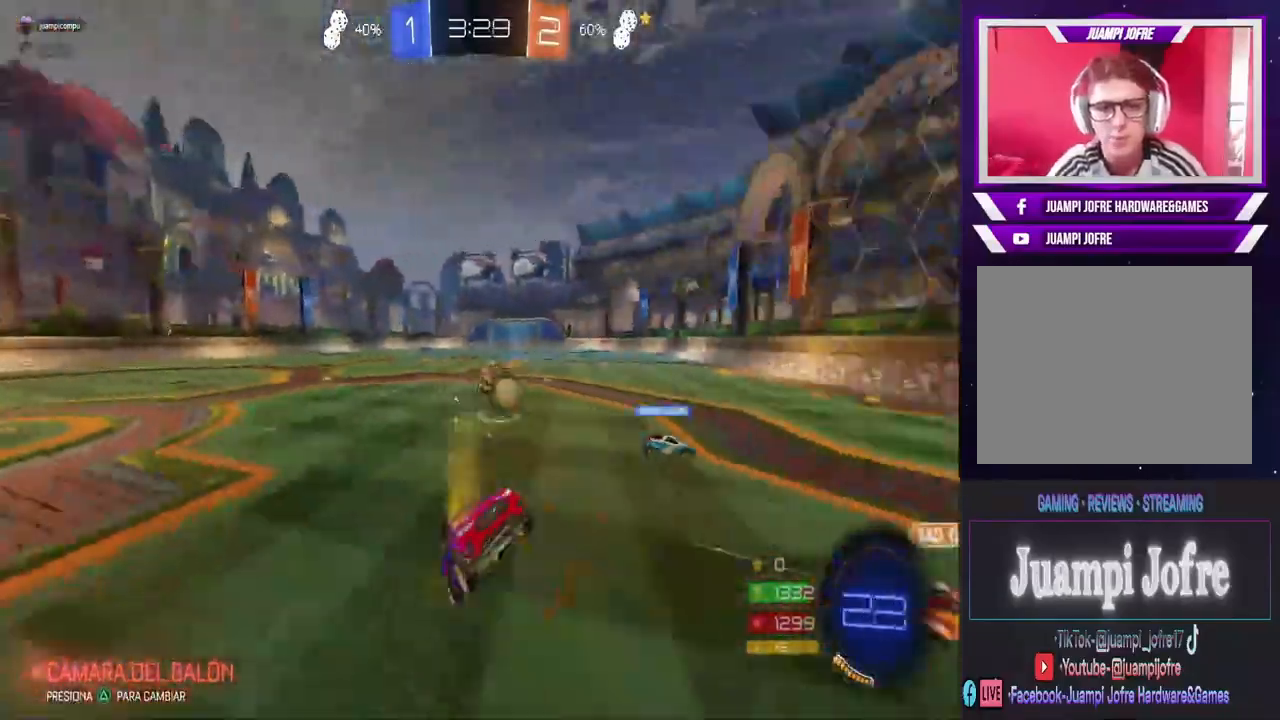
{"dt_ms": 500, "buttons": ["R2"], "left_stick": "left", "right_stick": "center", "events": [[133, "R2", "down"]]}
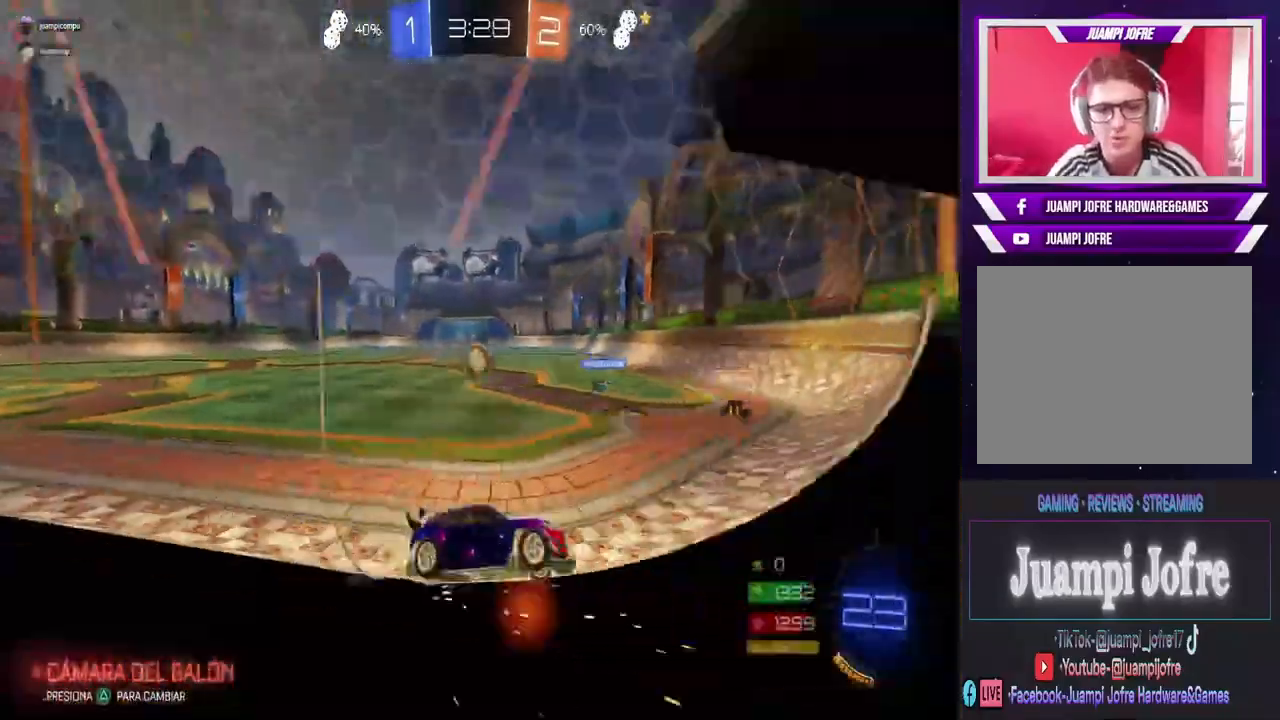
{"dt_ms": 500, "buttons": ["CIRCLE", "R2"], "left_stick": "center", "right_stick": "center", "events": [[200, "CIRCLE", "down"], [367, "left_stick", "center"]]}
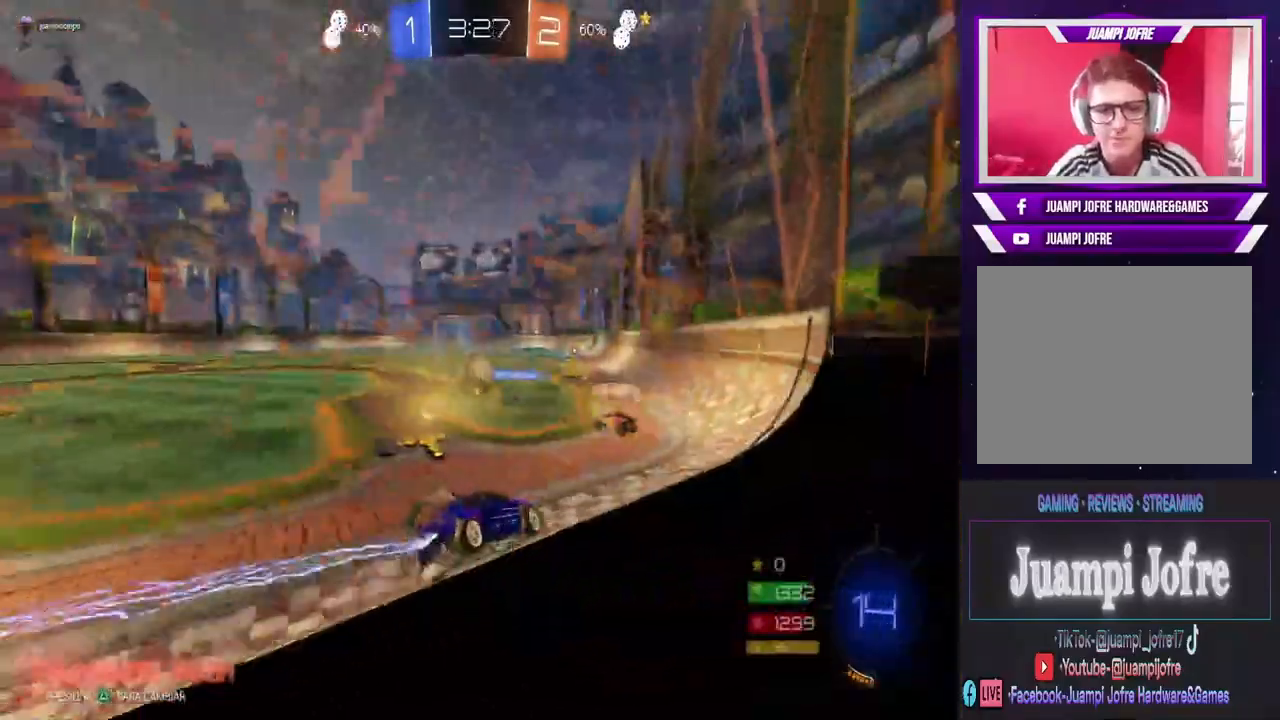
{"dt_ms": 500, "buttons": ["CROSS", "R2"], "left_stick": "up", "right_stick": "center", "events": [[67, "left_stick", "left"], [200, "CIRCLE", "up"], [267, "CROSS", "down"], [267, "left_stick", "up"]]}
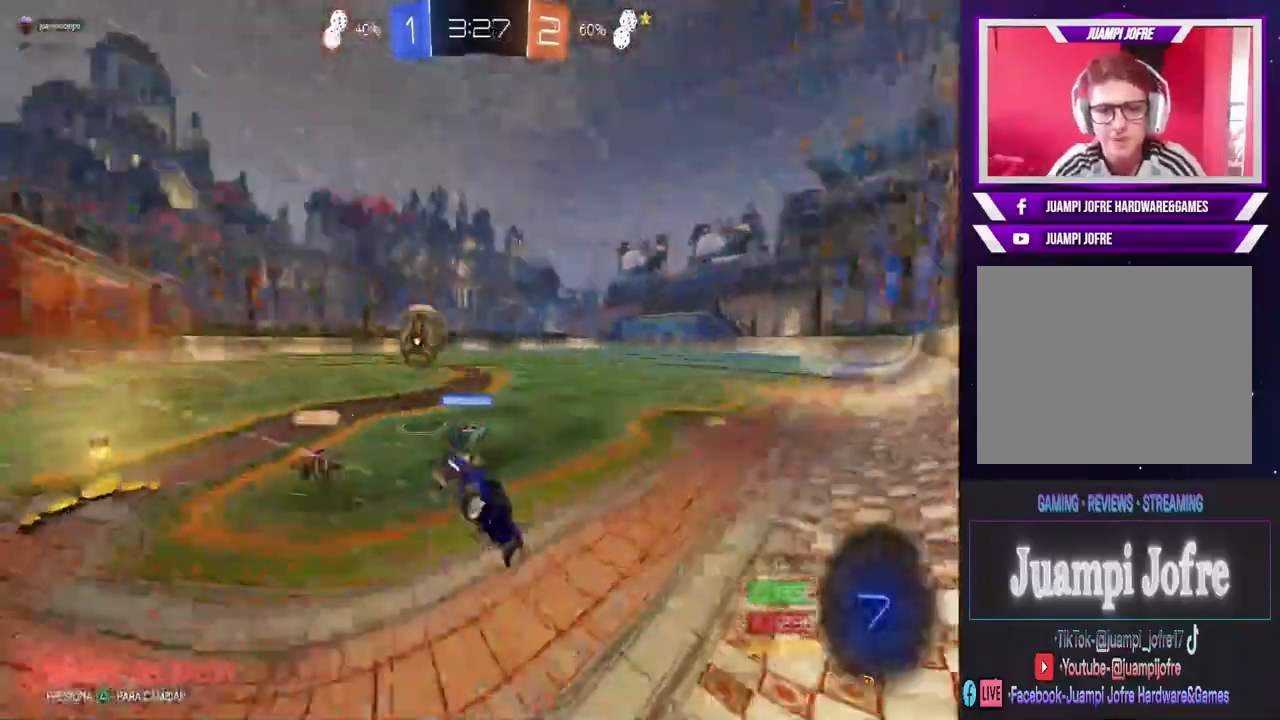
{"dt_ms": 500, "buttons": [], "left_stick": "center", "right_stick": "center", "events": [[100, "CROSS", "up"], [133, "R2", "up"], [133, "left_stick", "center"], [233, "TRIANGLE", "down"], [300, "TRIANGLE", "up"]]}
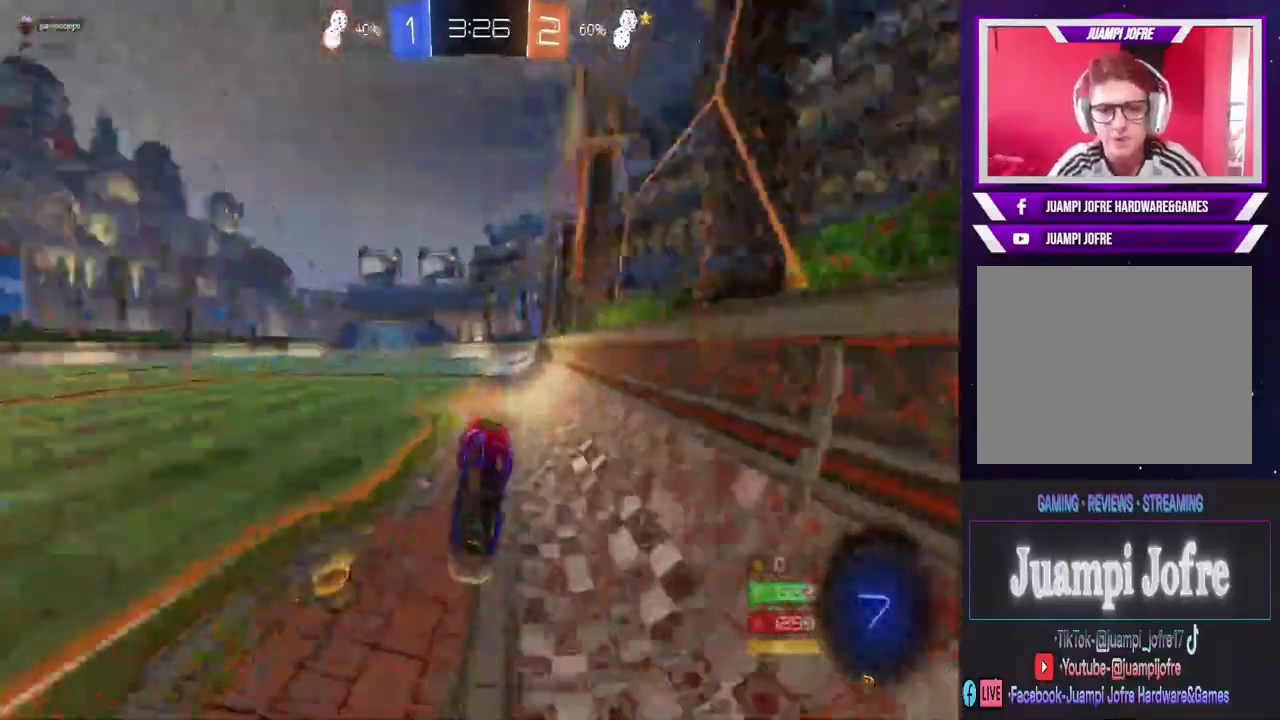
{"dt_ms": 500, "buttons": ["R2"], "left_stick": "left", "right_stick": "center", "events": [[133, "R2", "down"], [233, "left_stick", "left"], [267, "TRIANGLE", "down"], [400, "TRIANGLE", "up"]]}